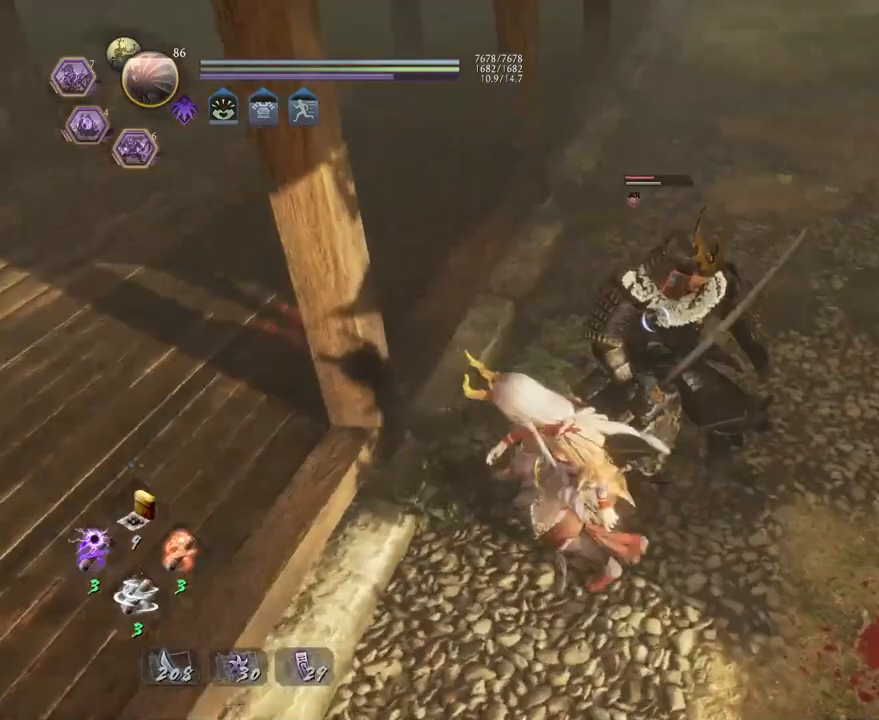
Gameplay with a controller (PlayStation layout); each line is a JSON object with the inputs held at the frame after it. "events" lists button and stick changes between this image and that frame as [ms after this image, input, new state], when the widget could be followed in between.
{"buttons": [], "left_stick": "center", "right_stick": "center", "events": []}
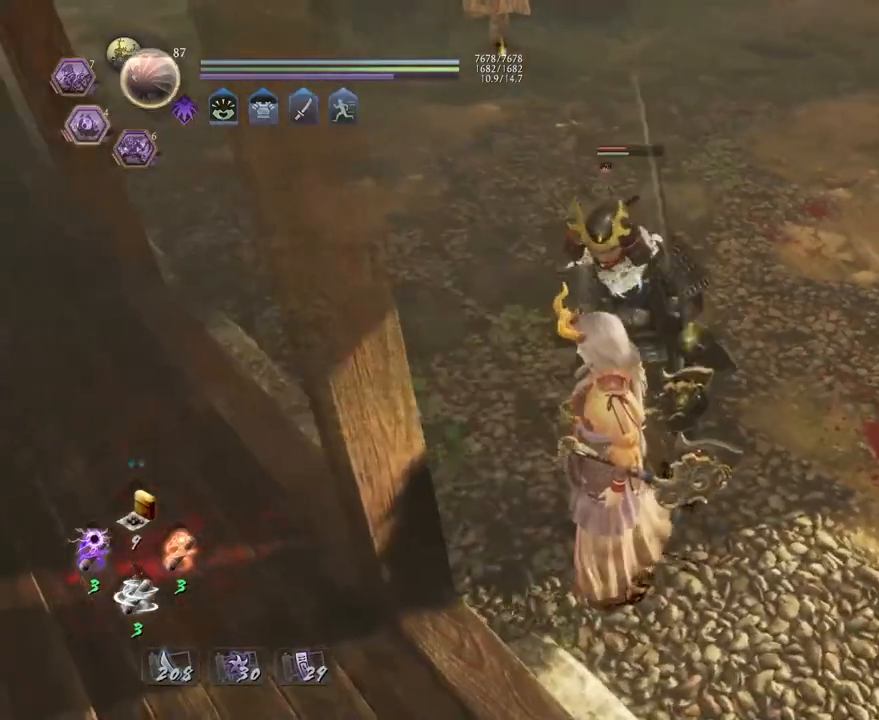
{"buttons": [], "left_stick": "down-right", "right_stick": "center", "events": [[50, "left_stick", "down-right"]]}
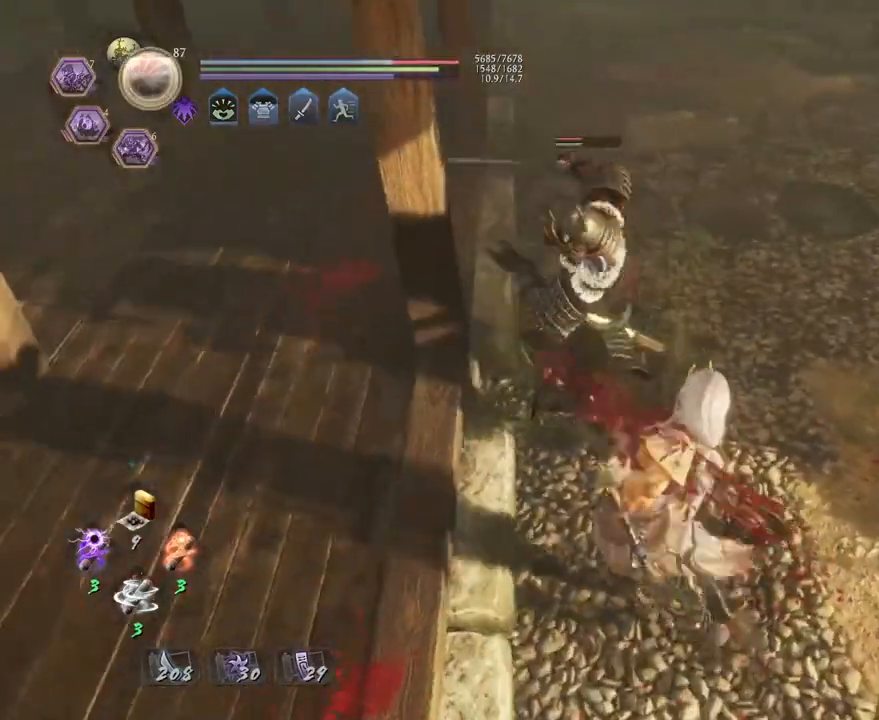
{"buttons": [], "left_stick": "down-right", "right_stick": "center", "events": []}
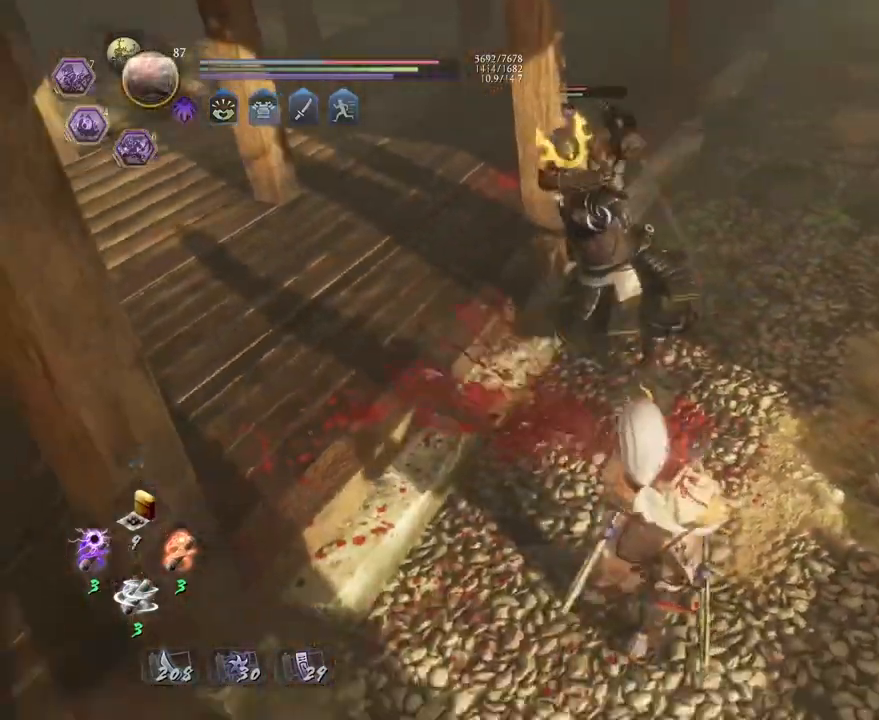
{"buttons": [], "left_stick": "down-right", "right_stick": "center", "events": []}
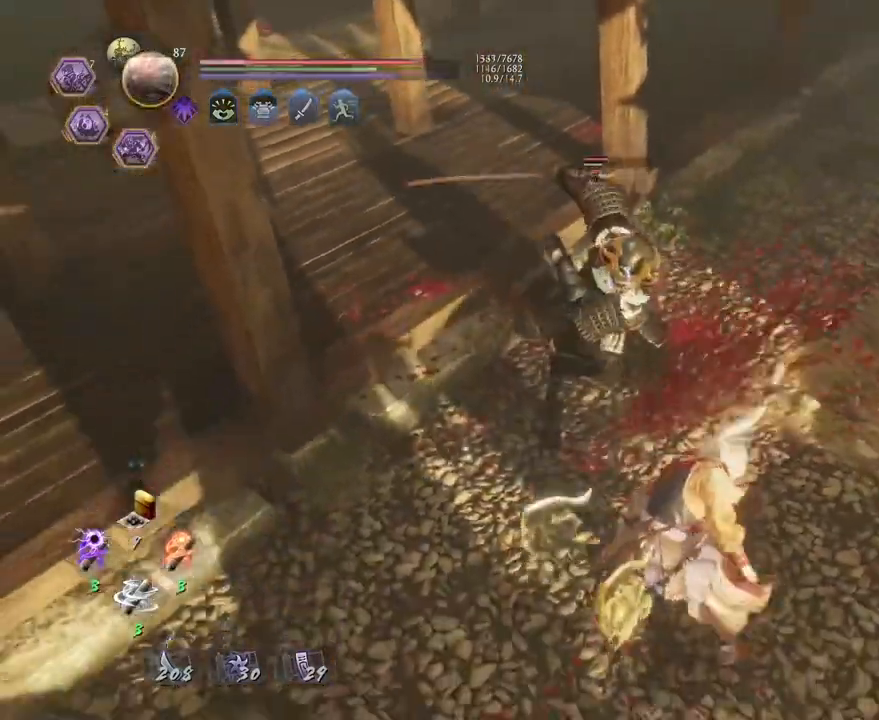
{"buttons": [], "left_stick": "down", "right_stick": "center", "events": [[483, "left_stick", "down"]]}
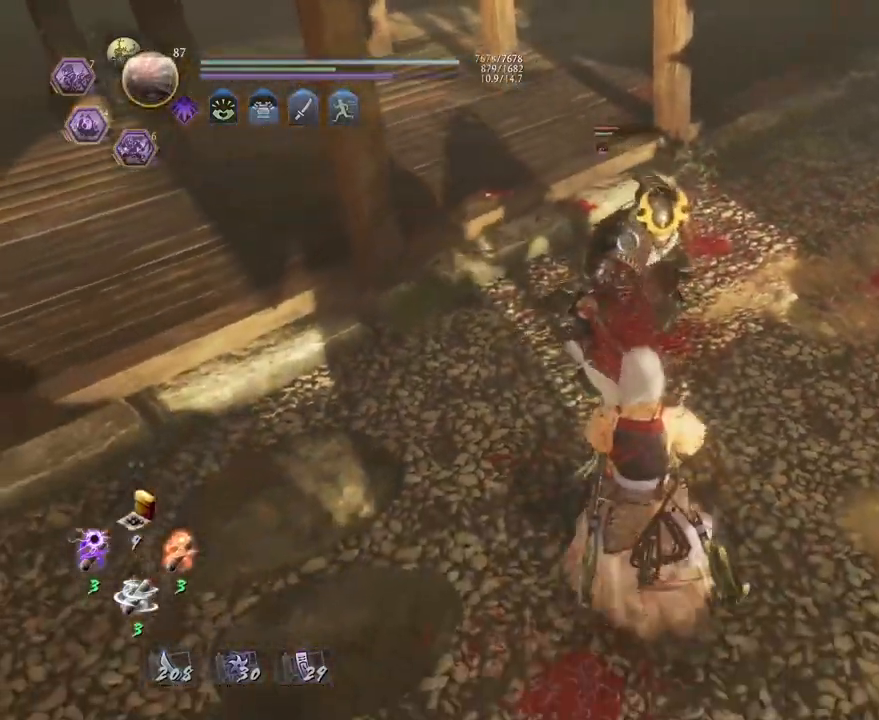
{"buttons": ["CROSS", "R1"], "left_stick": "down-left", "right_stick": "center", "events": [[250, "left_stick", "down-left"], [367, "R1", "down"], [417, "CROSS", "down"]]}
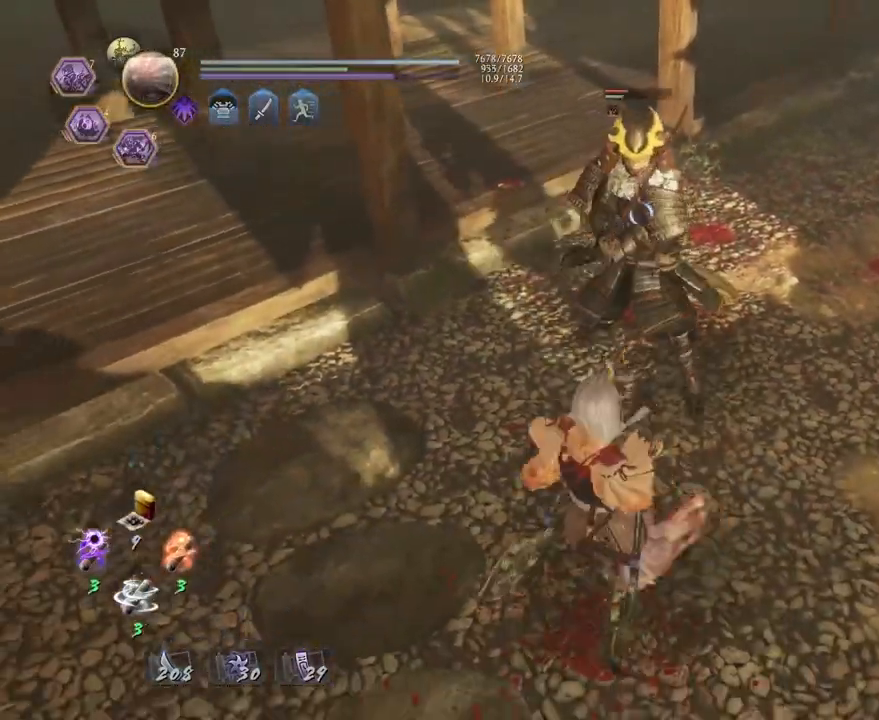
{"buttons": [], "left_stick": "down", "right_stick": "center", "events": [[33, "R1", "up"], [50, "CROSS", "up"], [417, "left_stick", "down"]]}
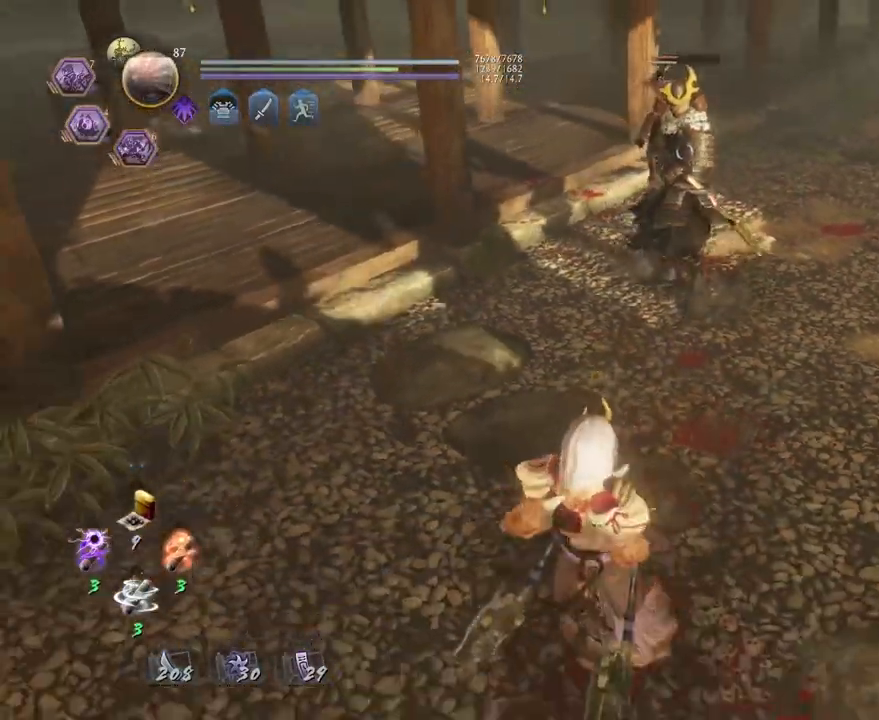
{"buttons": [], "left_stick": "up", "right_stick": "center", "events": [[217, "left_stick", "left"], [300, "left_stick", "up-left"], [400, "left_stick", "up"]]}
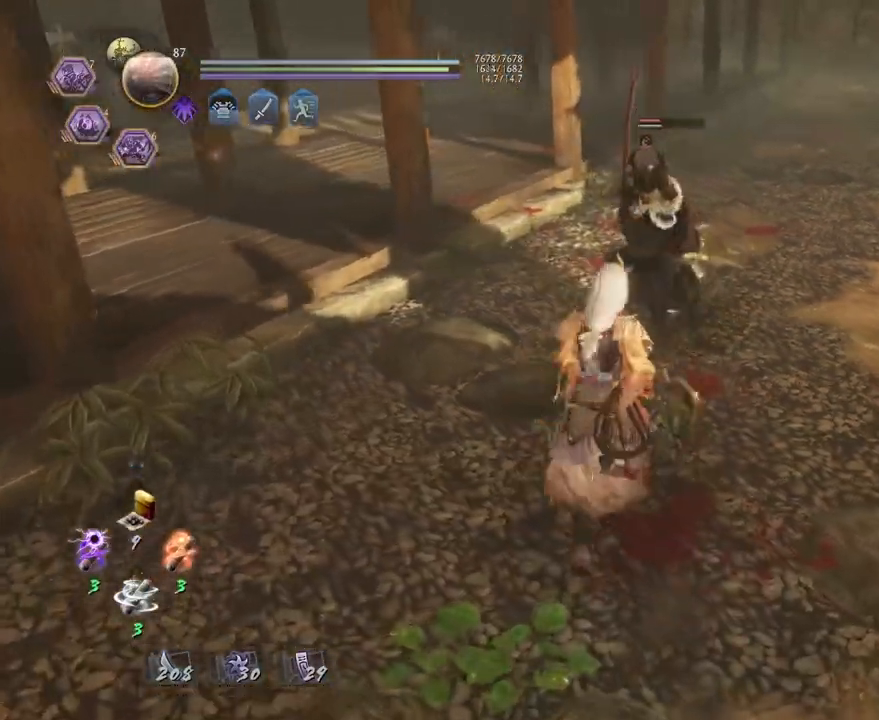
{"buttons": ["SQUARE", "R2"], "left_stick": "up", "right_stick": "center", "events": [[250, "R2", "down"], [300, "SQUARE", "down"]]}
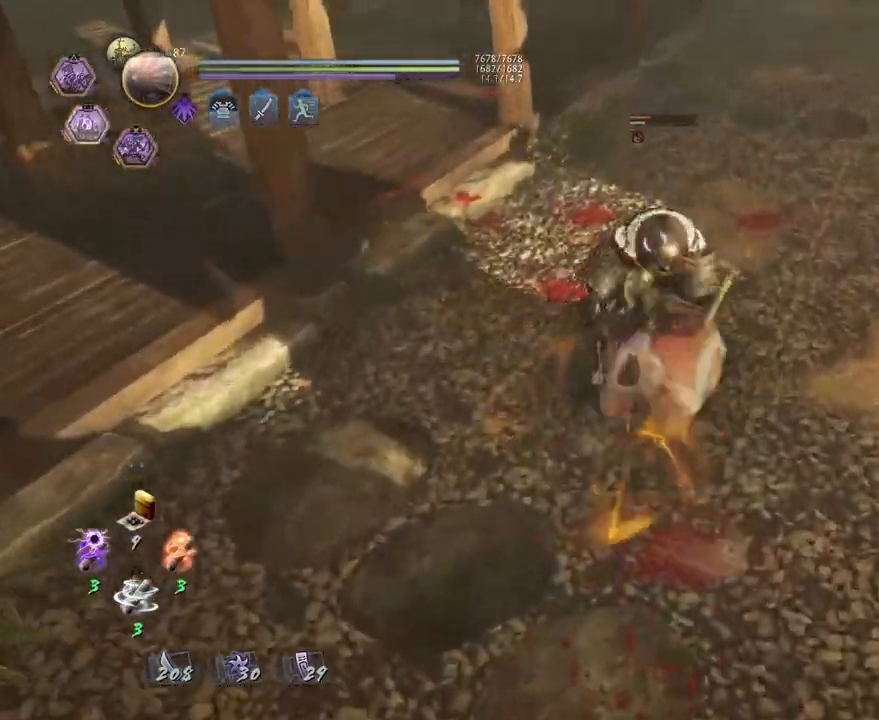
{"buttons": [], "left_stick": "center", "right_stick": "center", "events": [[150, "SQUARE", "up"], [183, "R2", "up"], [317, "left_stick", "right"], [500, "left_stick", "center"]]}
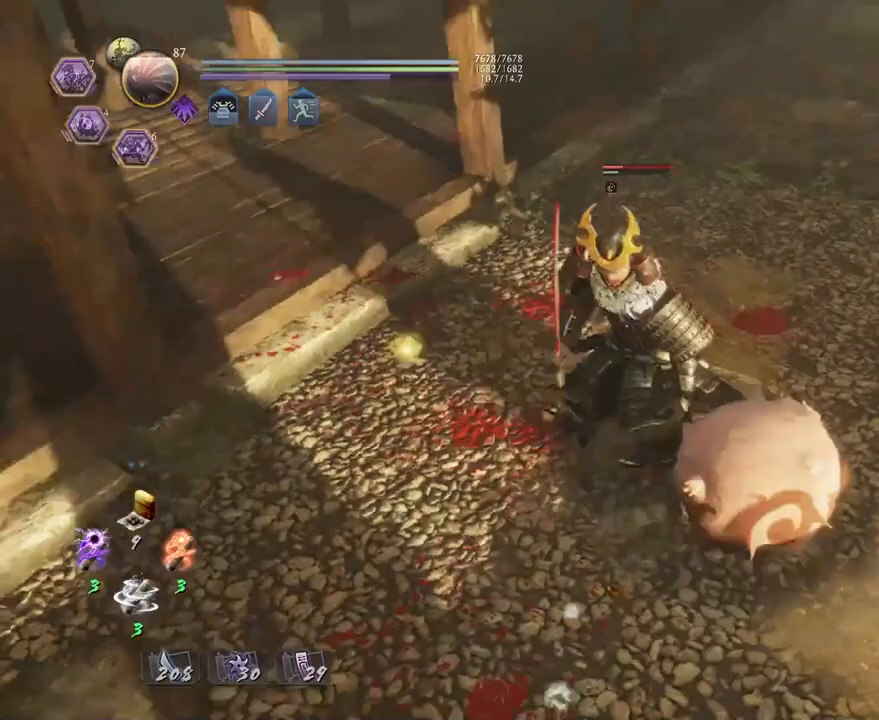
{"buttons": [], "left_stick": "down-right", "right_stick": "center", "events": [[200, "left_stick", "down-right"], [317, "R1", "down"], [383, "SQUARE", "down"], [500, "R1", "up"], [500, "SQUARE", "up"]]}
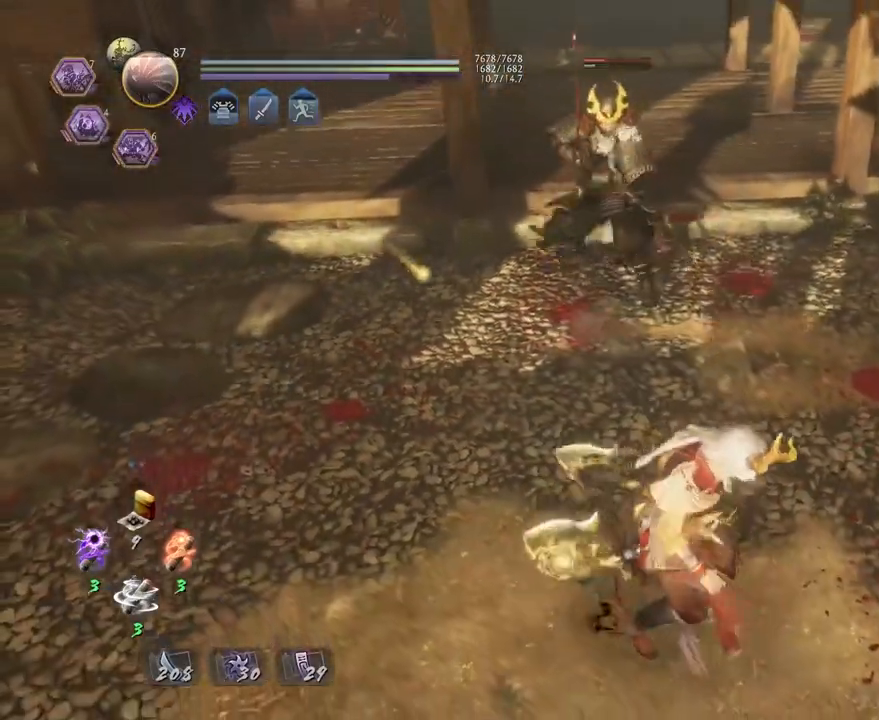
{"buttons": [], "left_stick": "up-right", "right_stick": "center", "events": [[250, "left_stick", "right"], [433, "left_stick", "up-right"]]}
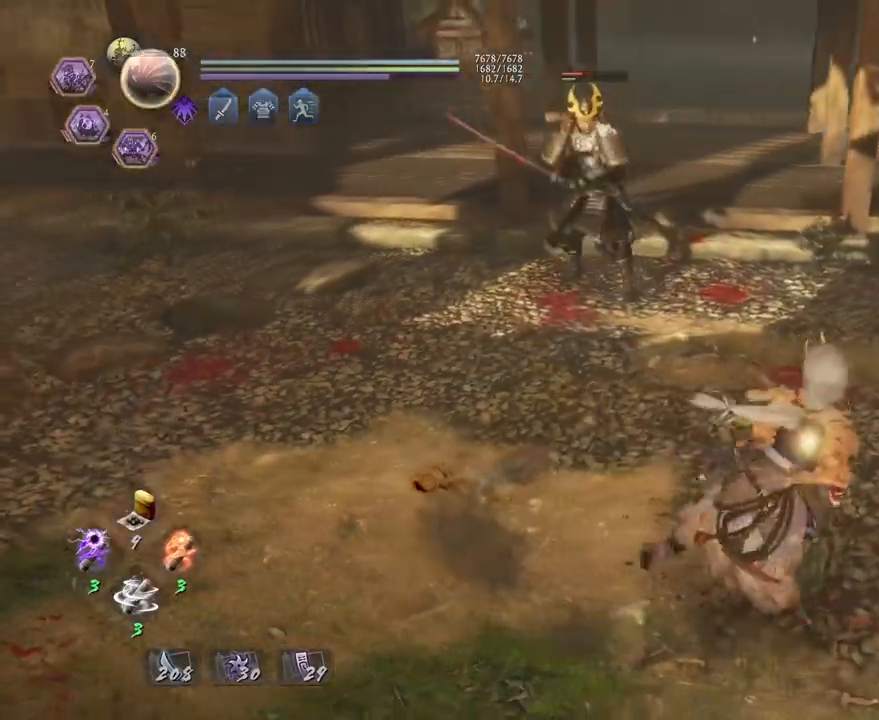
{"buttons": ["R2"], "left_stick": "up", "right_stick": "center", "events": [[67, "left_stick", "up"], [500, "R2", "down"]]}
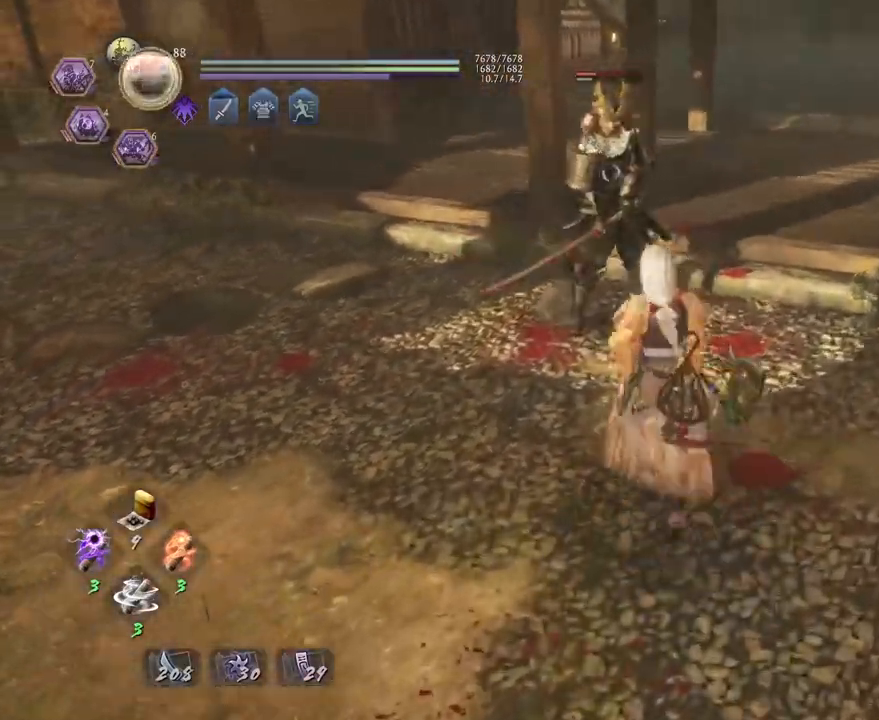
{"buttons": [], "left_stick": "down", "right_stick": "center", "events": [[50, "SQUARE", "down"], [317, "SQUARE", "up"], [333, "R2", "up"], [400, "left_stick", "center"], [467, "left_stick", "down"]]}
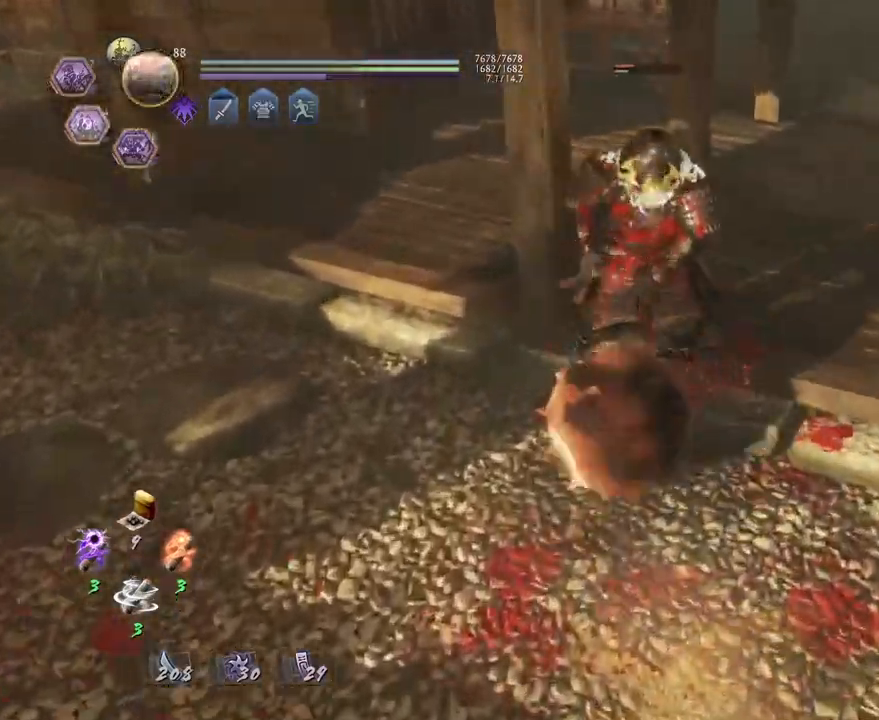
{"buttons": [], "left_stick": "down-right", "right_stick": "center", "events": [[50, "left_stick", "down-left"], [217, "left_stick", "down"], [383, "left_stick", "down-right"]]}
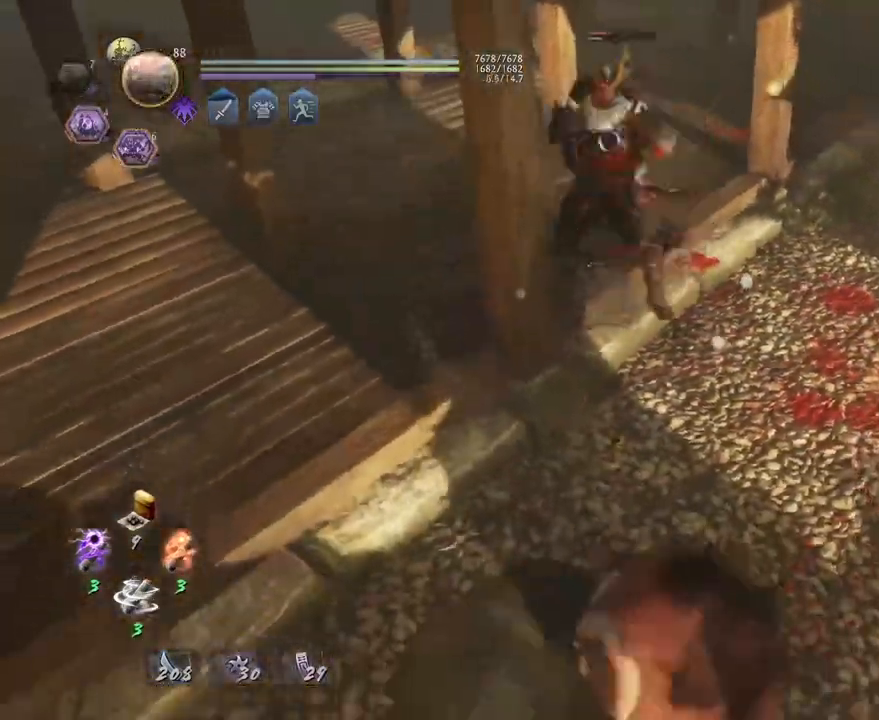
{"buttons": [], "left_stick": "center", "right_stick": "center", "events": [[217, "left_stick", "up-right"], [317, "left_stick", "center"]]}
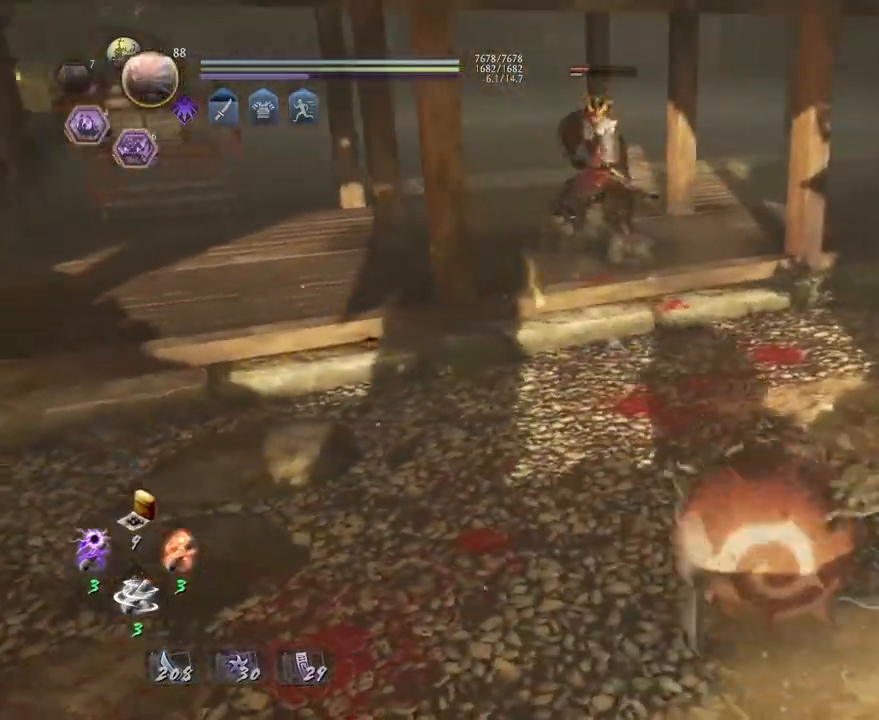
{"buttons": [], "left_stick": "down", "right_stick": "center", "events": [[450, "left_stick", "down"]]}
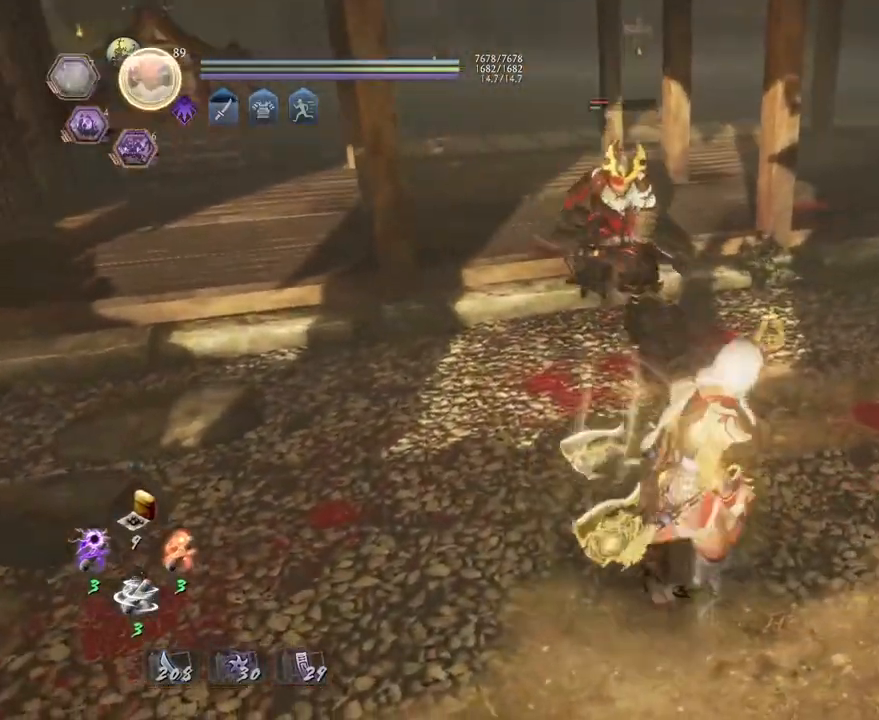
{"buttons": [], "left_stick": "down-left", "right_stick": "center", "events": [[417, "left_stick", "down-left"]]}
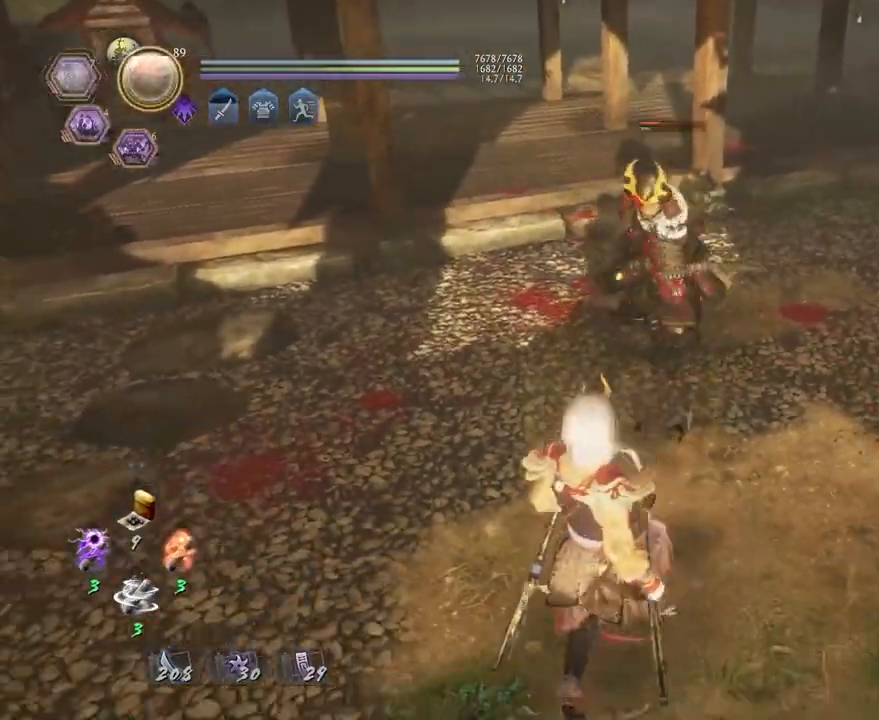
{"buttons": ["R1"], "left_stick": "down-left", "right_stick": "center", "events": [[450, "R1", "down"]]}
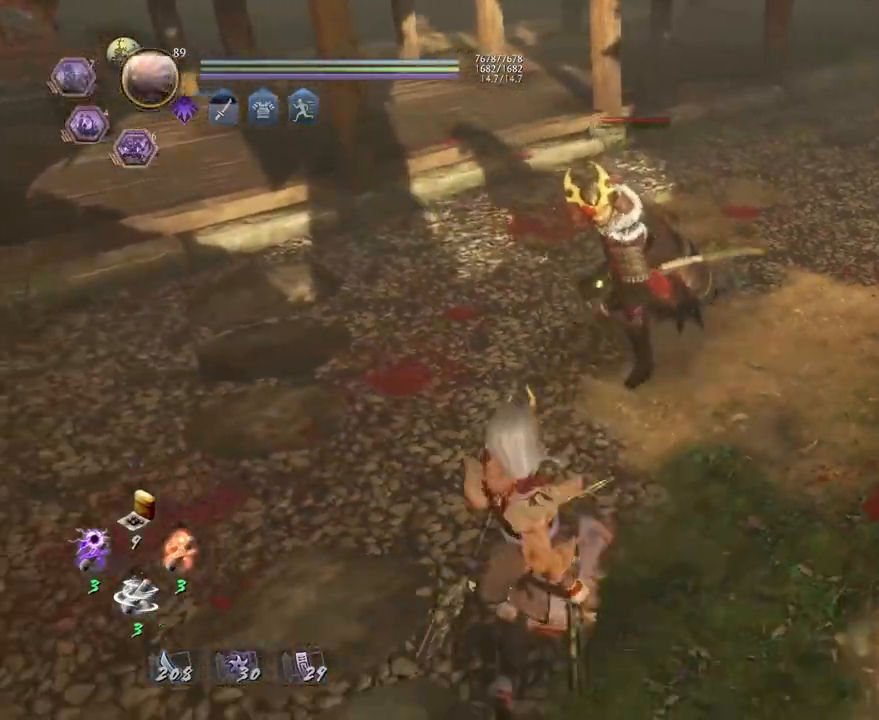
{"buttons": [], "left_stick": "down-left", "right_stick": "center", "events": [[17, "TRIANGLE", "down"], [133, "TRIANGLE", "up"], [167, "R1", "up"]]}
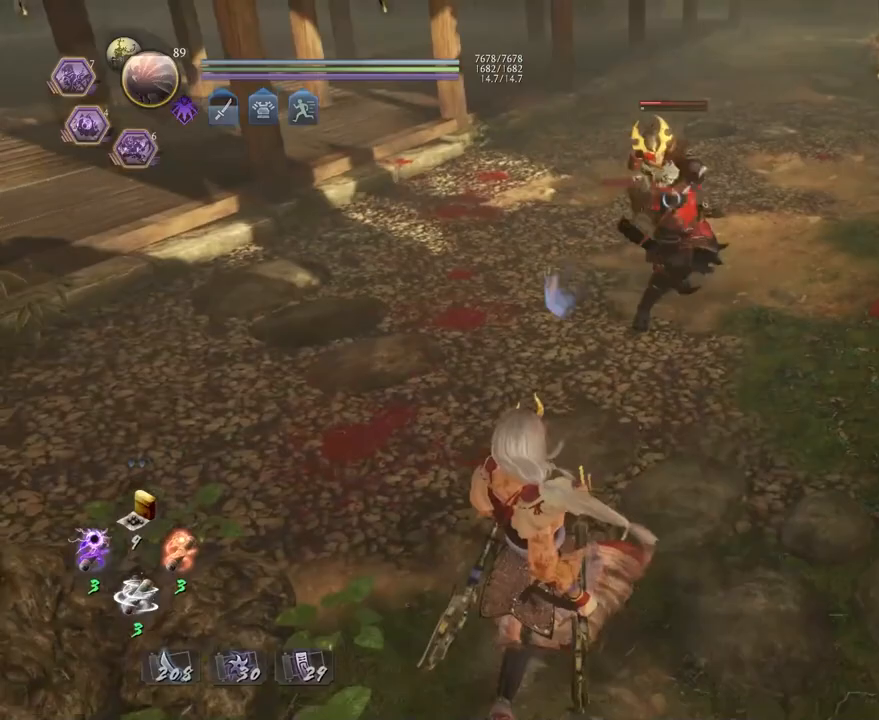
{"buttons": [], "left_stick": "center", "right_stick": "center", "events": [[250, "R1", "down"], [250, "left_stick", "center"], [283, "R2", "down"], [300, "CROSS", "down"], [417, "CROSS", "up"], [433, "R1", "up"], [433, "R2", "up"]]}
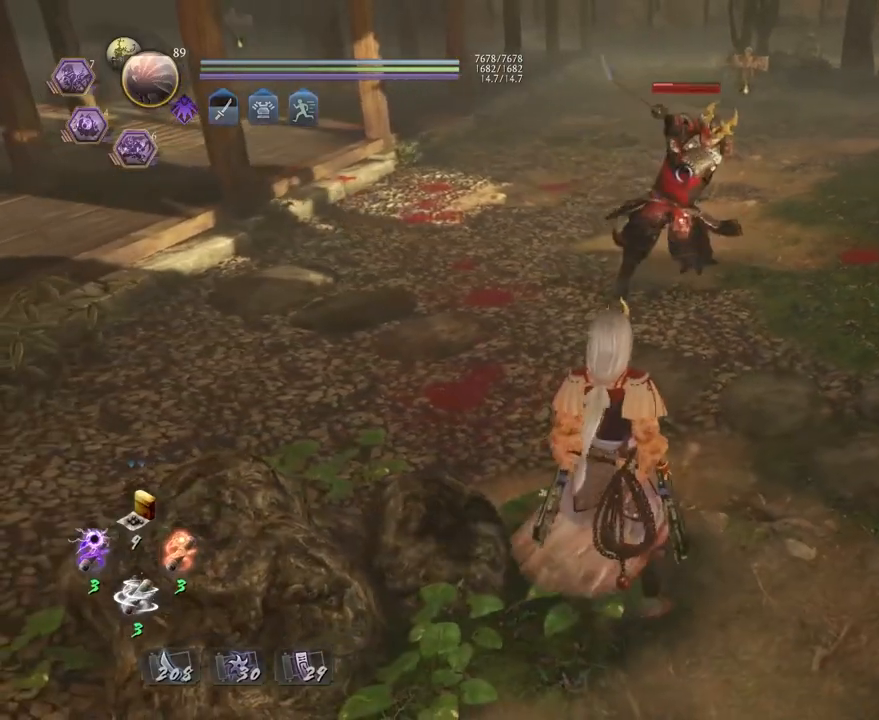
{"buttons": ["R2"], "left_stick": "center", "right_stick": "center", "events": [[117, "R2", "down"]]}
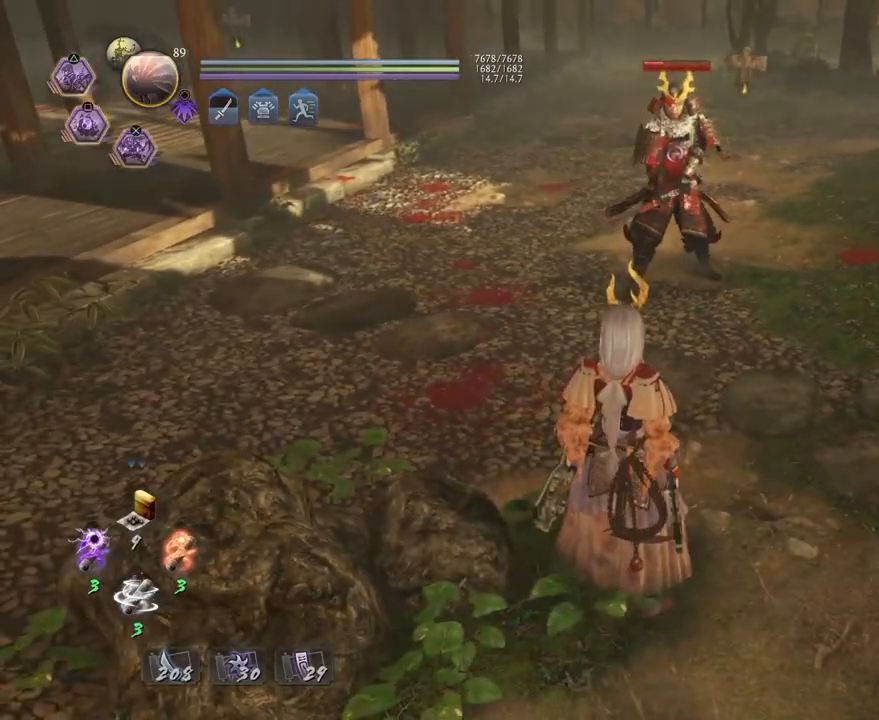
{"buttons": ["R2"], "left_stick": "up", "right_stick": "center", "events": [[17, "R2", "up"], [50, "left_stick", "left"], [117, "left_stick", "up-left"], [300, "left_stick", "up"], [333, "R2", "down"]]}
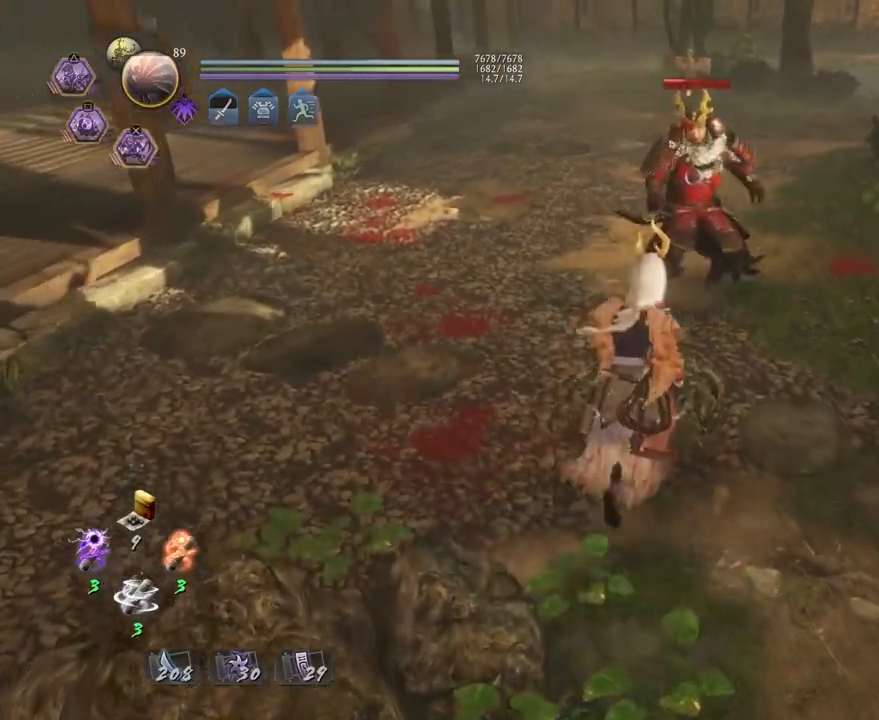
{"buttons": ["SQUARE", "R2"], "left_stick": "up", "right_stick": "center", "events": [[117, "SQUARE", "down"]]}
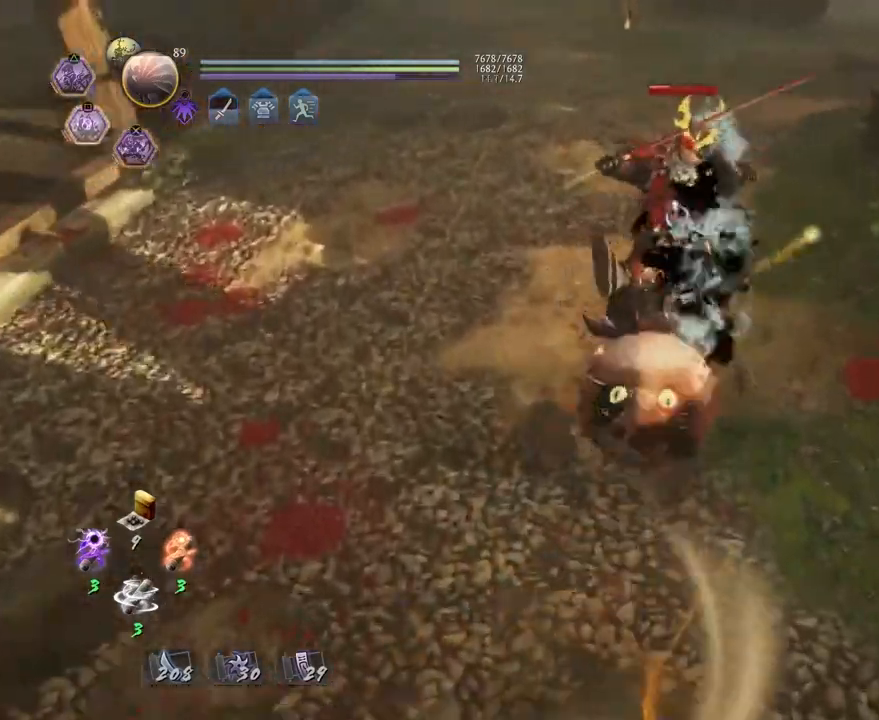
{"buttons": ["SQUARE", "R2"], "left_stick": "up", "right_stick": "center", "events": []}
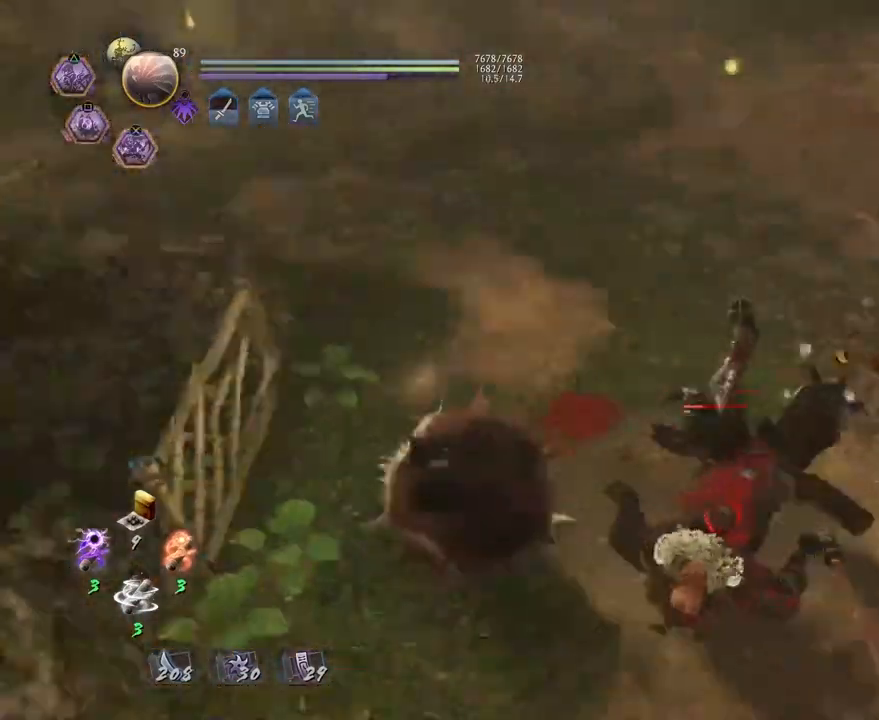
{"buttons": [], "left_stick": "center", "right_stick": "center", "events": [[17, "left_stick", "up-left"], [100, "SQUARE", "up"], [117, "left_stick", "center"], [150, "R2", "up"]]}
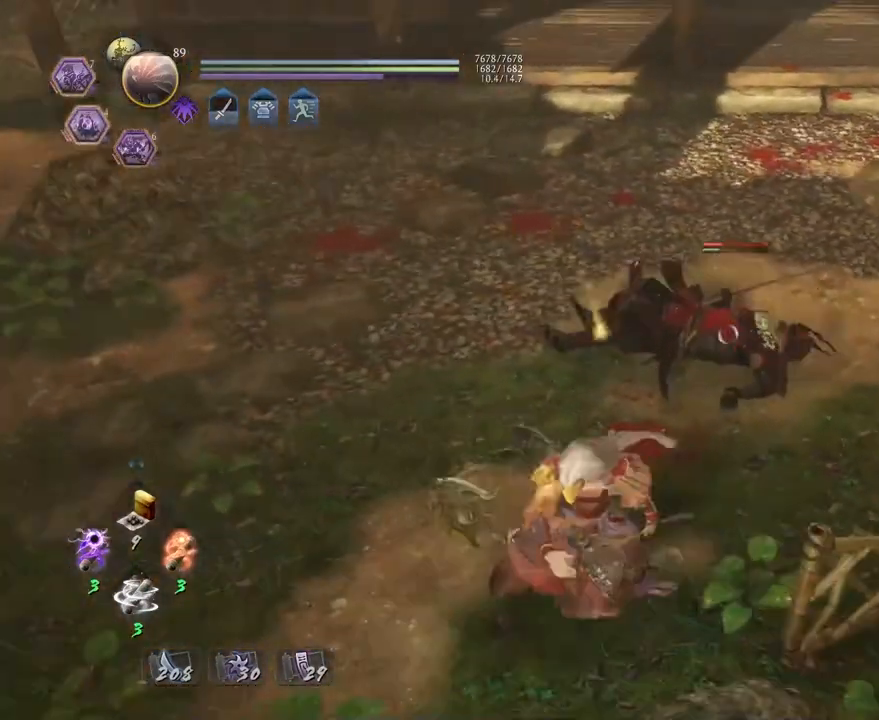
{"buttons": [], "left_stick": "center", "right_stick": "center", "events": []}
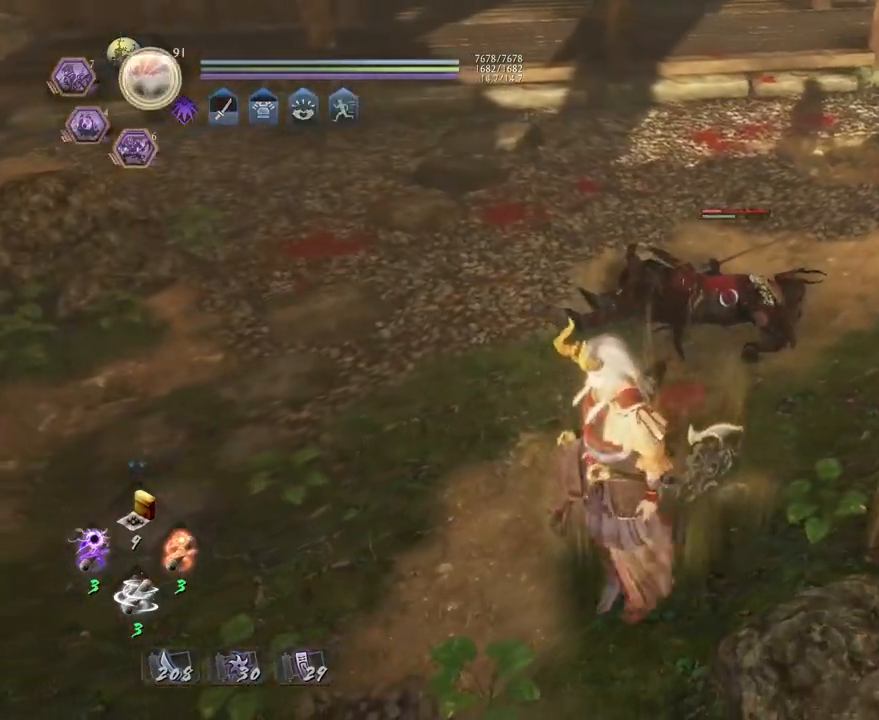
{"buttons": [], "left_stick": "left", "right_stick": "center", "events": [[133, "left_stick", "left"]]}
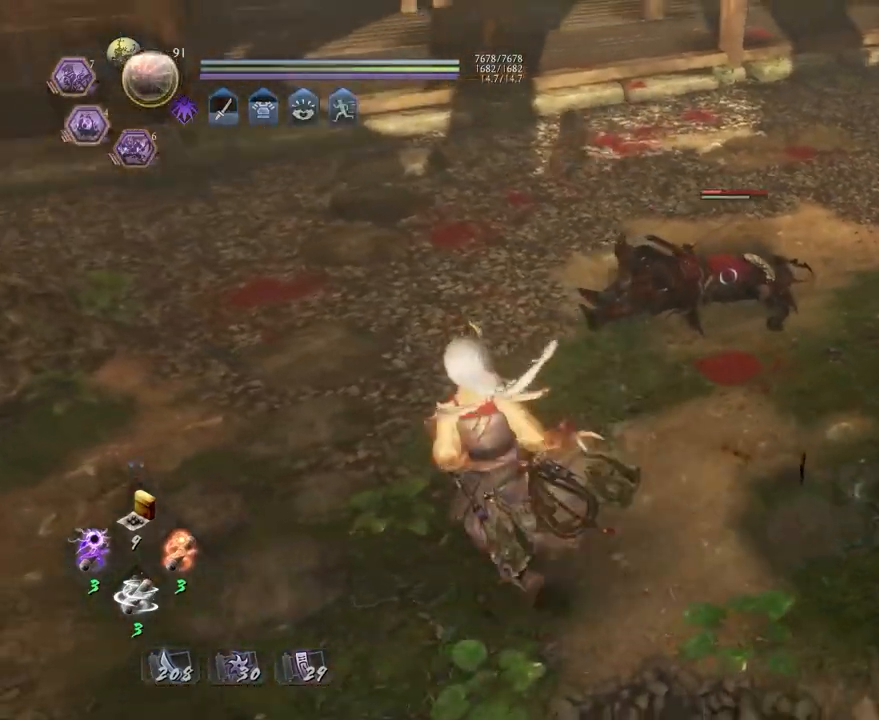
{"buttons": [], "left_stick": "left", "right_stick": "center", "events": [[67, "R1", "down"], [183, "L2", "down"], [183, "R2", "down"], [250, "R2", "up"], [333, "L2", "up"], [333, "R2", "down"], [383, "R2", "up"], [417, "R1", "up"]]}
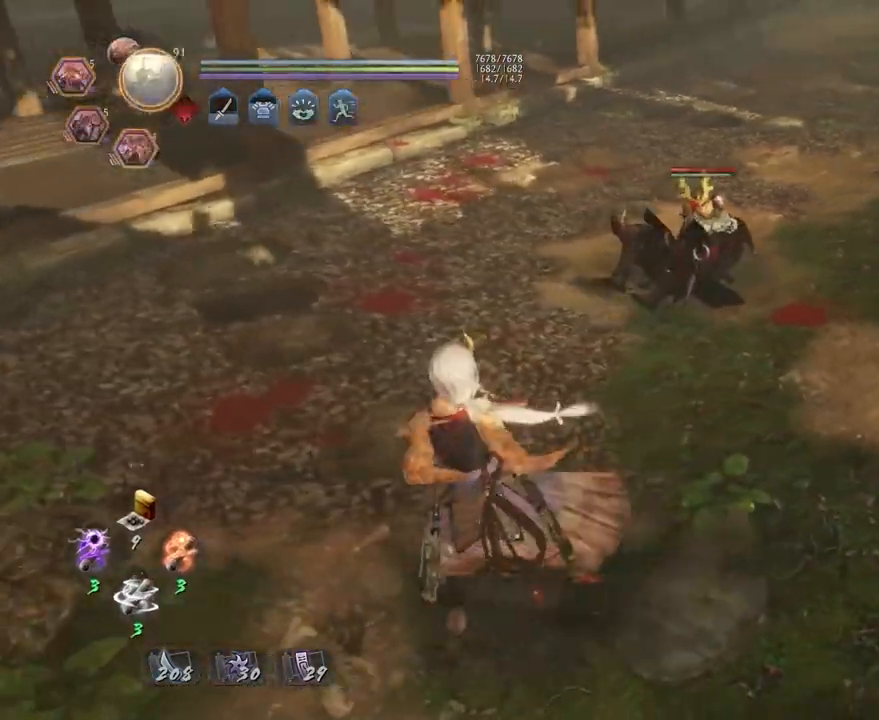
{"buttons": ["TRIANGLE", "R2"], "left_stick": "center", "right_stick": "center", "events": [[117, "R2", "down"], [167, "TRIANGLE", "down"], [300, "TRIANGLE", "up"], [350, "left_stick", "center"], [383, "TRIANGLE", "down"]]}